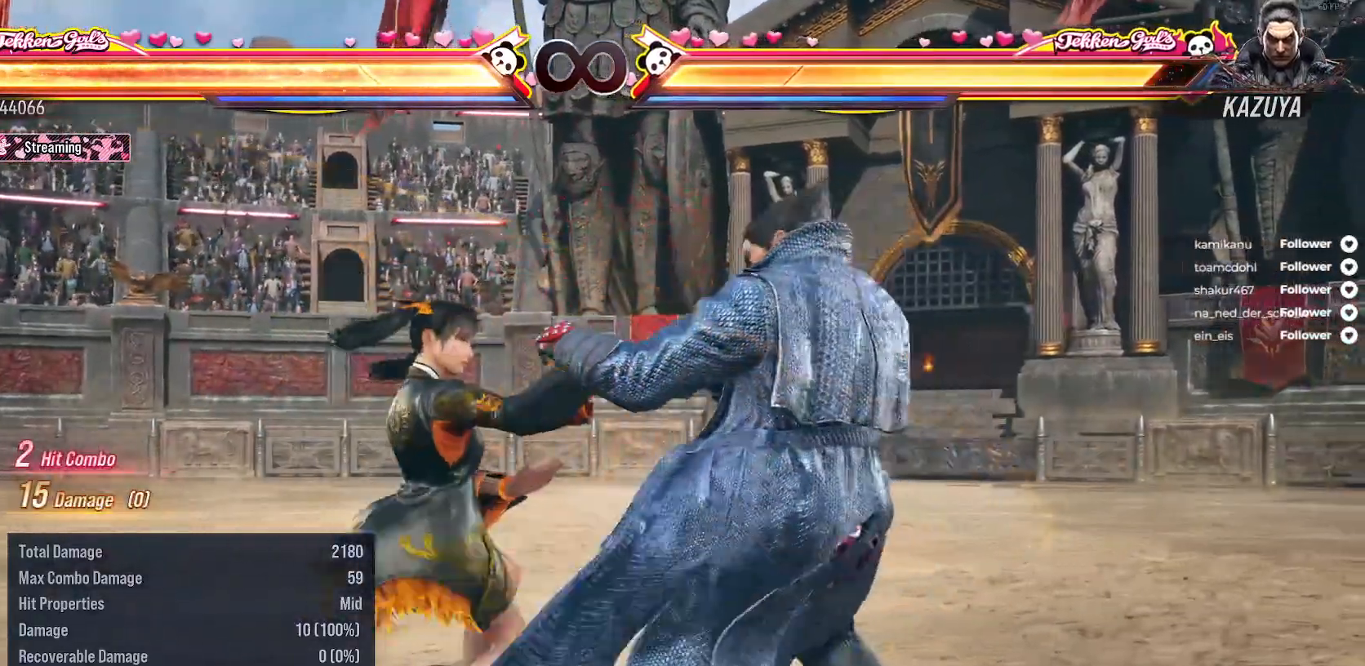
Gameplay with a controller (Xbox layout); each line is a JSON object with the inputs held at the frame after it. "events" lists button and stick changes between this image and that frame as [ms after this image, input, new state], when the widget could be followed in between. Not read: L3 left_stick.
{"buttons": [], "right_stick": "center", "events": [[433, "DPAD_LEFT", "up"]]}
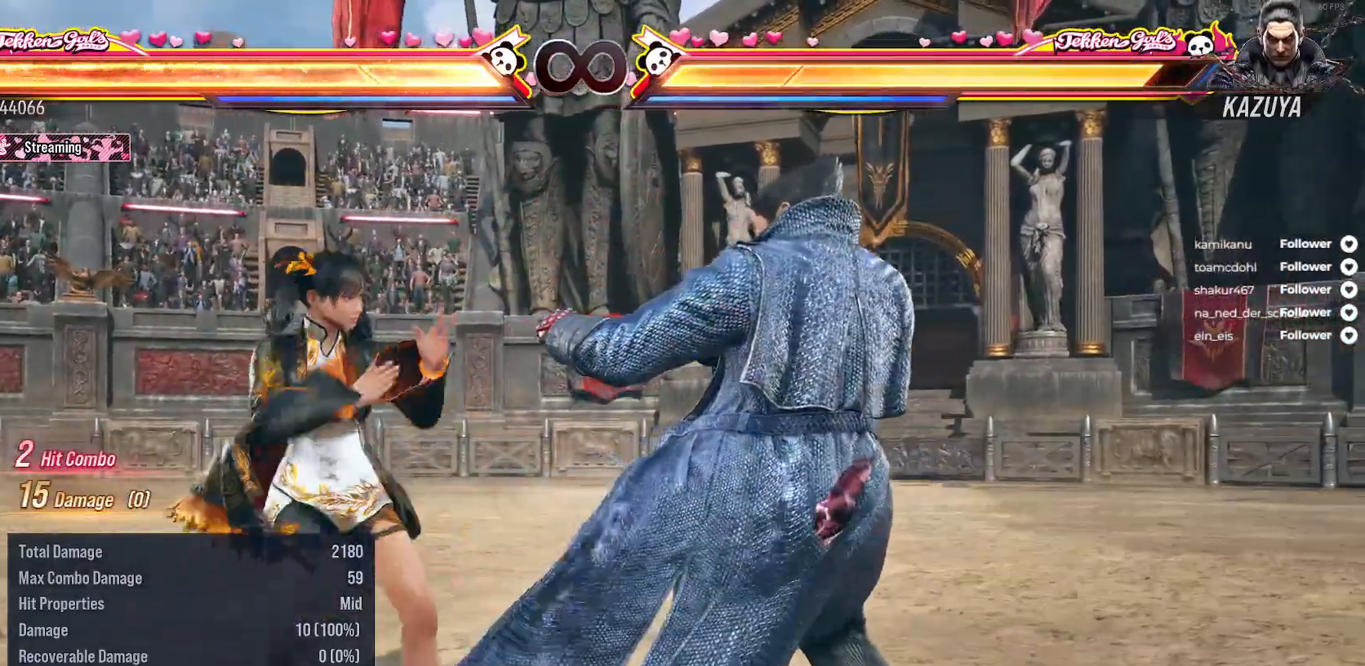
{"buttons": [], "right_stick": "center", "events": [[183, "DPAD_RIGHT", "down"], [433, "DPAD_RIGHT", "up"]]}
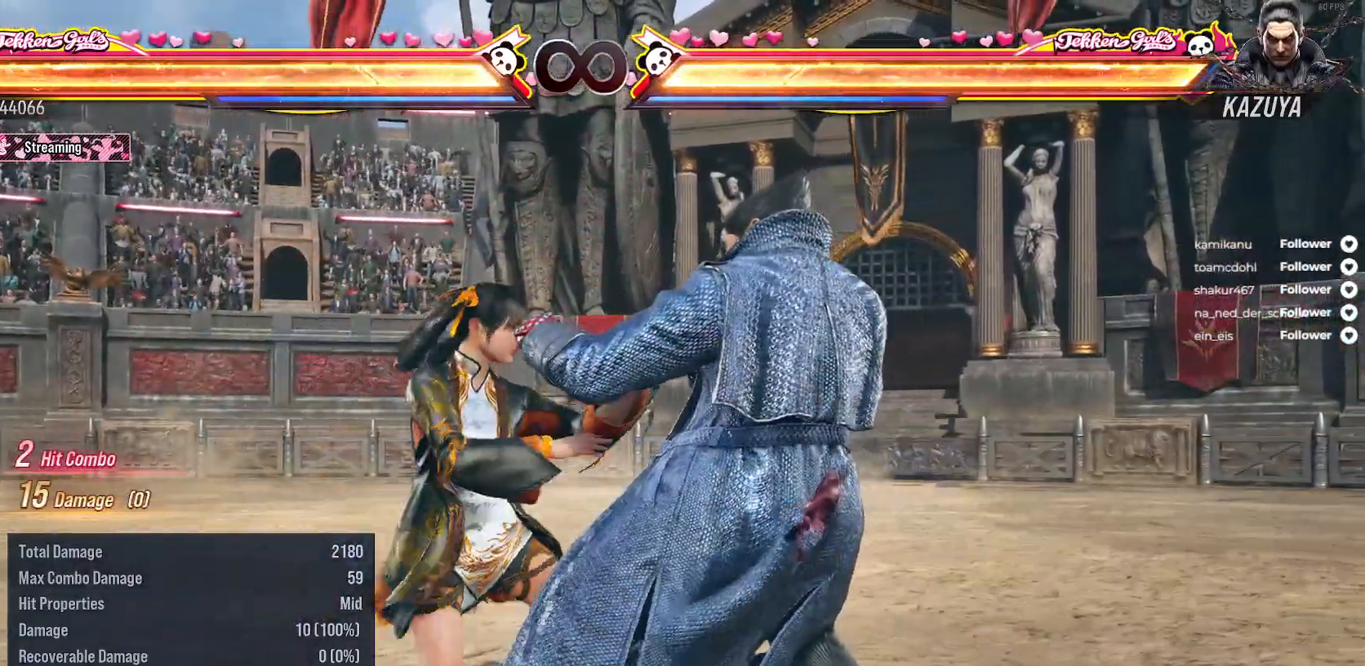
{"buttons": ["Y", "DPAD_DOWN"], "right_stick": "center", "events": [[250, "X", "down"], [433, "DPAD_DOWN", "down"], [483, "X", "up"], [483, "Y", "down"]]}
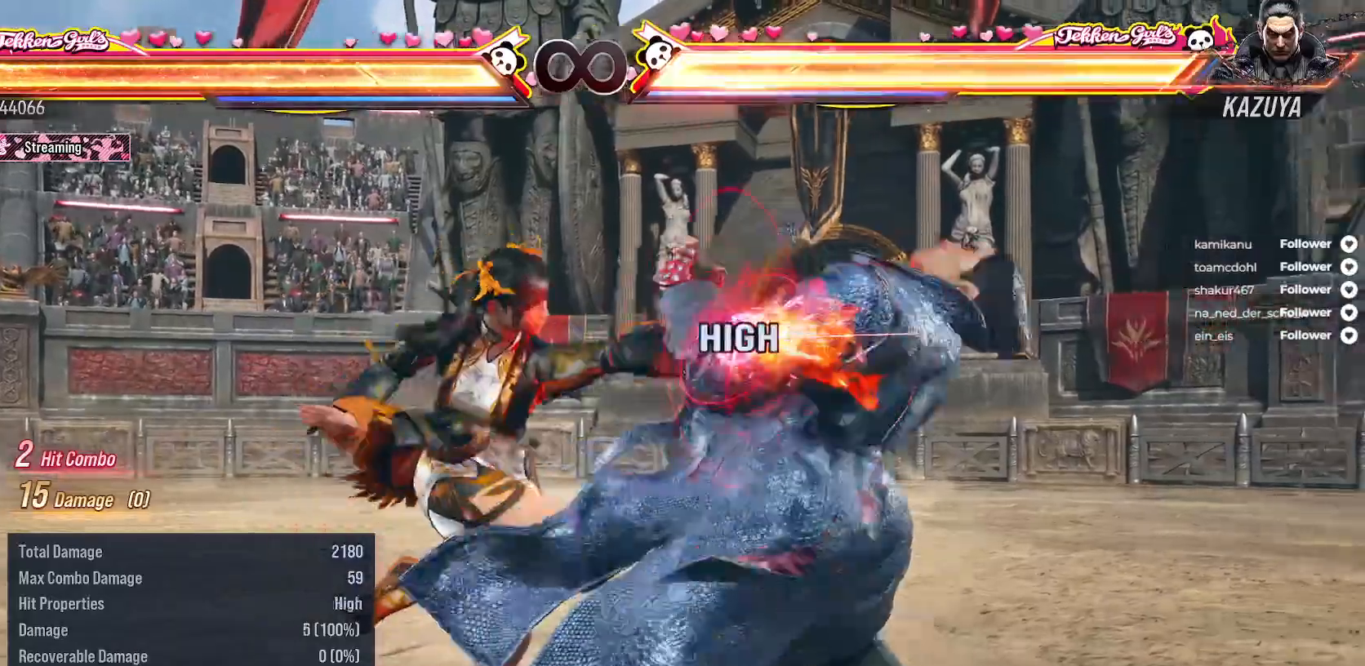
{"buttons": ["DPAD_LEFT"], "right_stick": "center", "events": [[67, "Y", "up"], [150, "Y", "down"], [217, "DPAD_DOWN", "up"], [250, "Y", "up"], [283, "DPAD_LEFT", "down"], [450, "DPAD_LEFT", "up"], [500, "DPAD_LEFT", "down"]]}
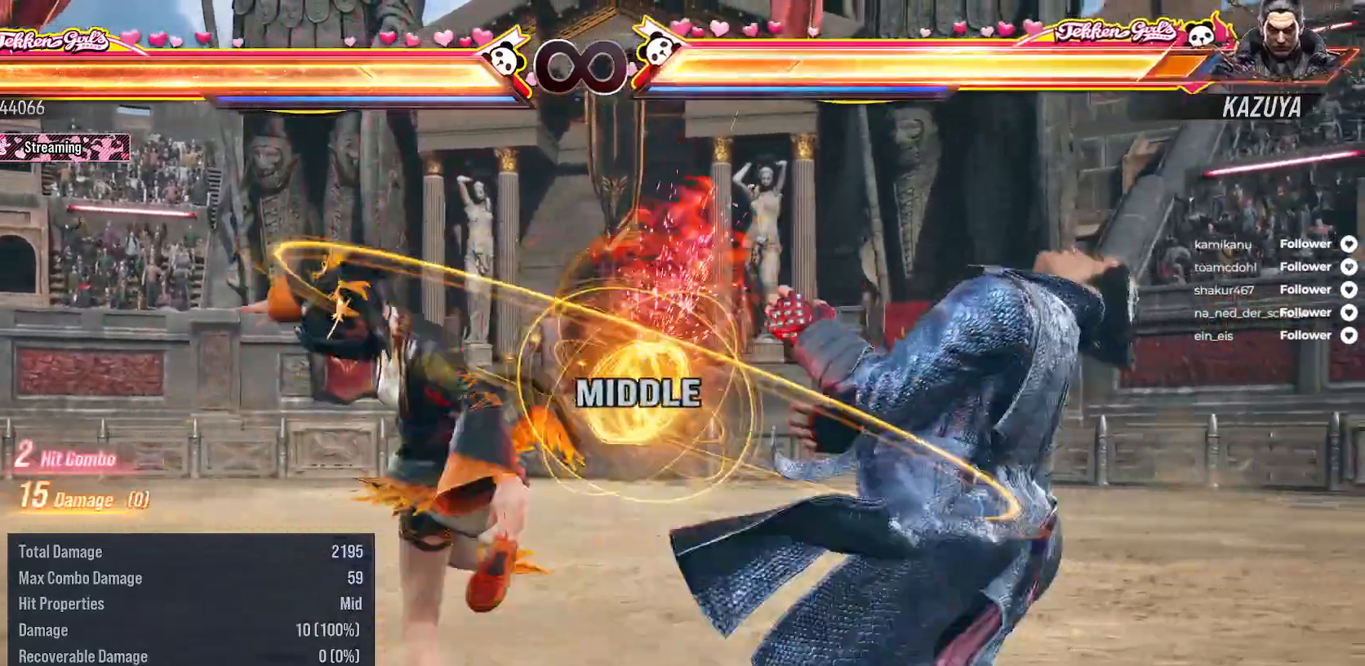
{"buttons": [], "right_stick": "center", "events": [[200, "DPAD_LEFT", "up"]]}
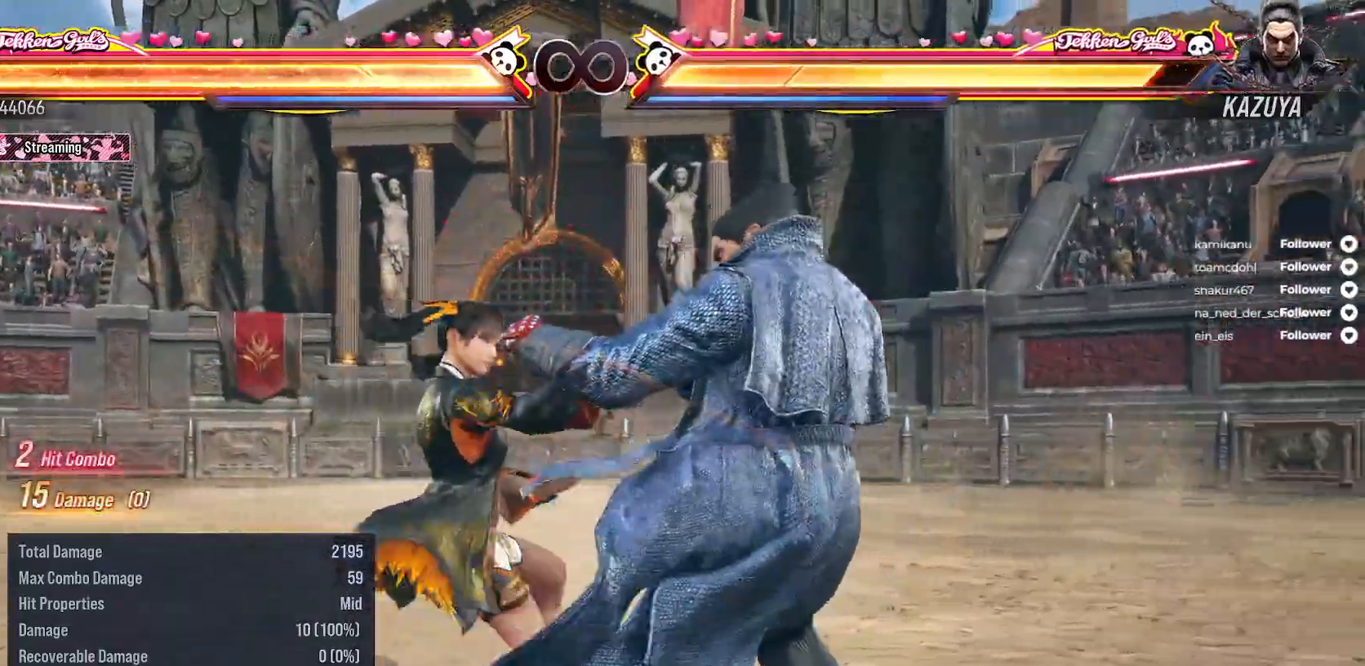
{"buttons": [], "right_stick": "center", "events": []}
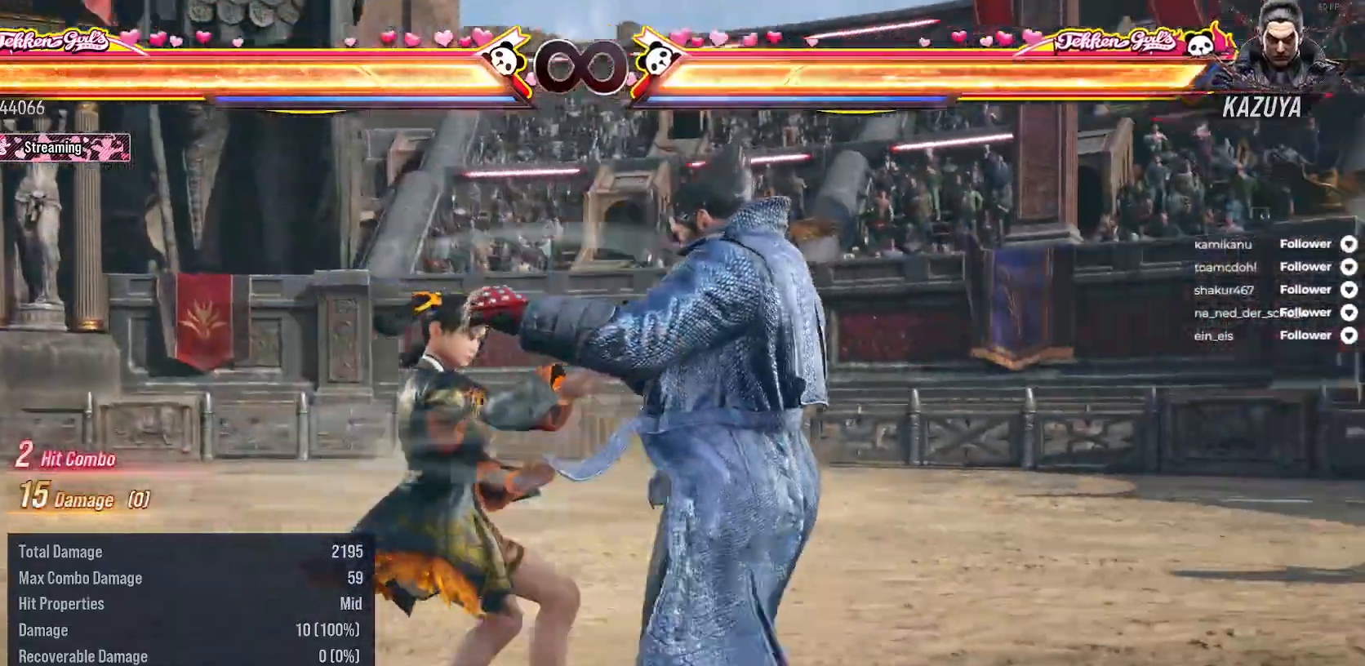
{"buttons": [], "right_stick": "center", "events": []}
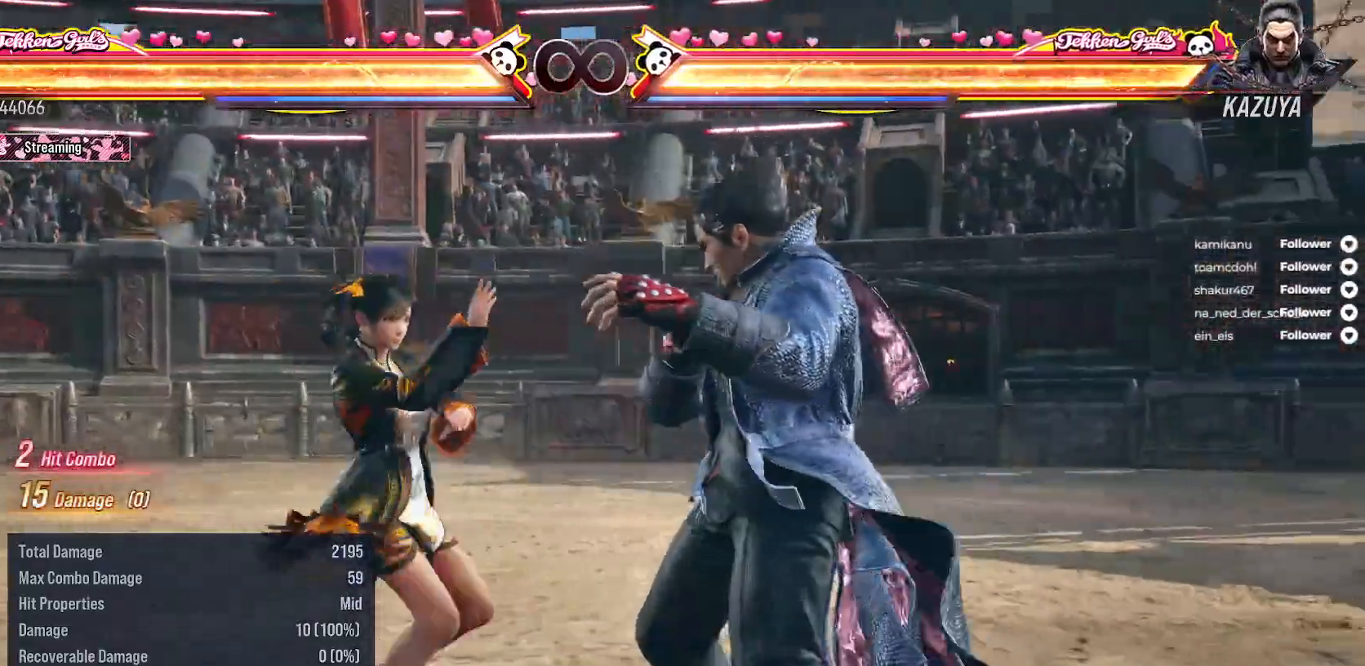
{"buttons": [], "right_stick": "center", "events": [[167, "A", "down"], [300, "A", "up"]]}
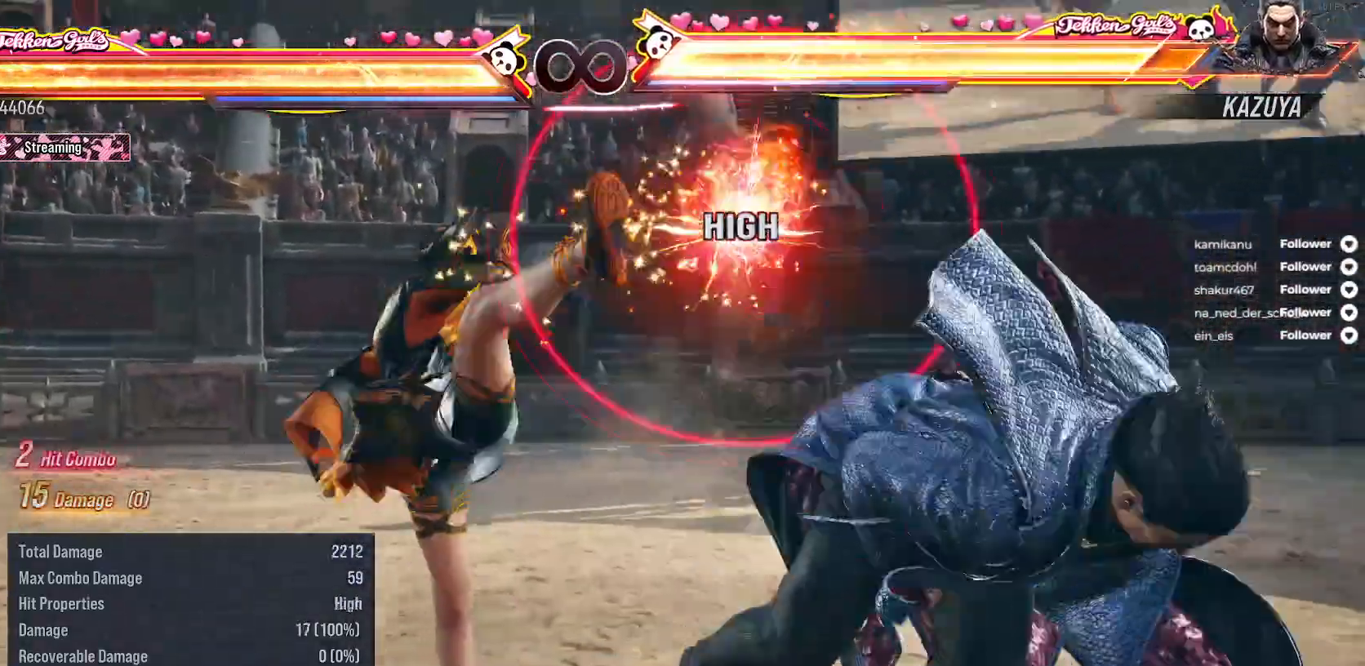
{"buttons": ["A", "SELECT"], "right_stick": "center", "events": [[467, "SELECT", "down"], [483, "A", "down"]]}
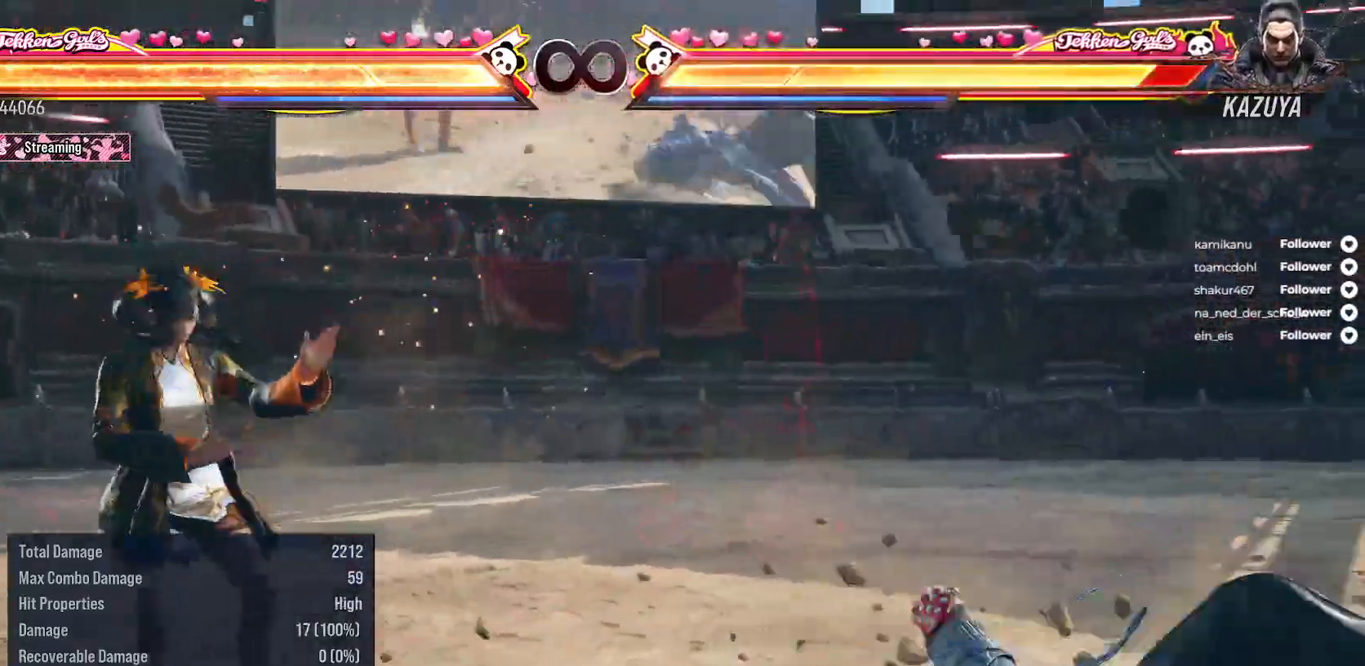
{"buttons": ["DPAD_RIGHT"], "right_stick": "center", "events": [[100, "A", "up"], [133, "SELECT", "up"], [467, "DPAD_RIGHT", "down"]]}
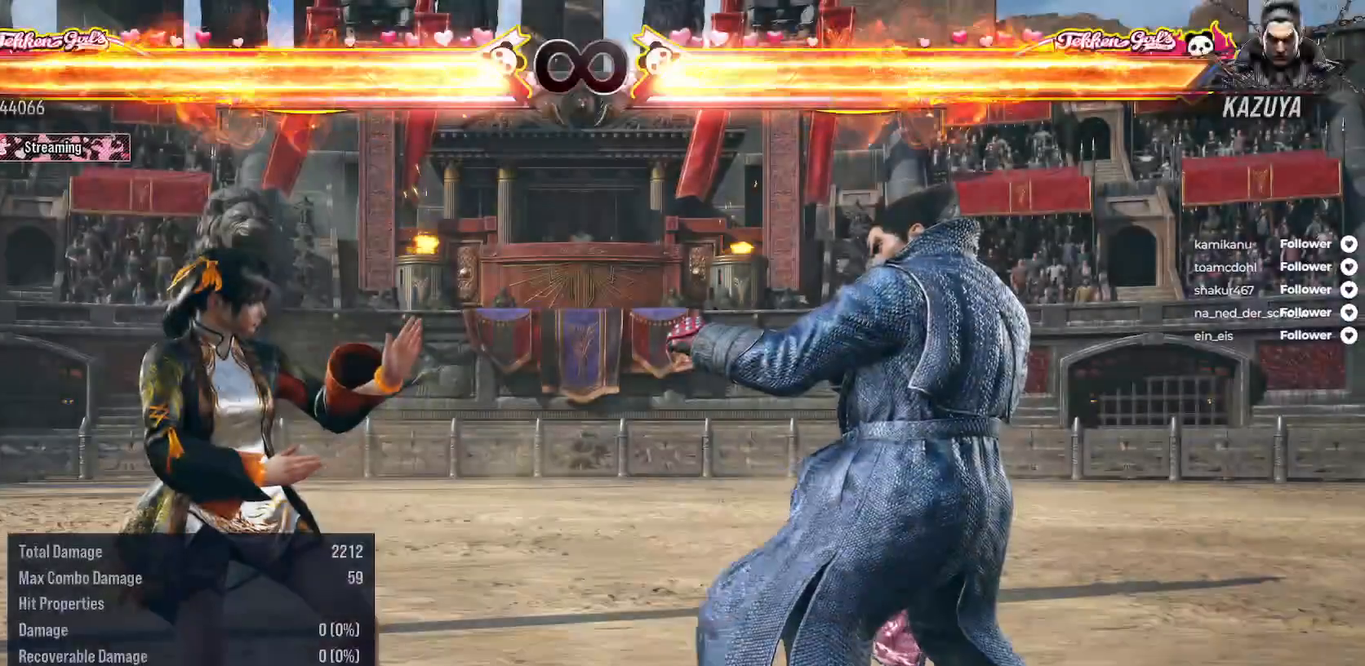
{"buttons": [], "right_stick": "center", "events": [[133, "DPAD_RIGHT", "up"]]}
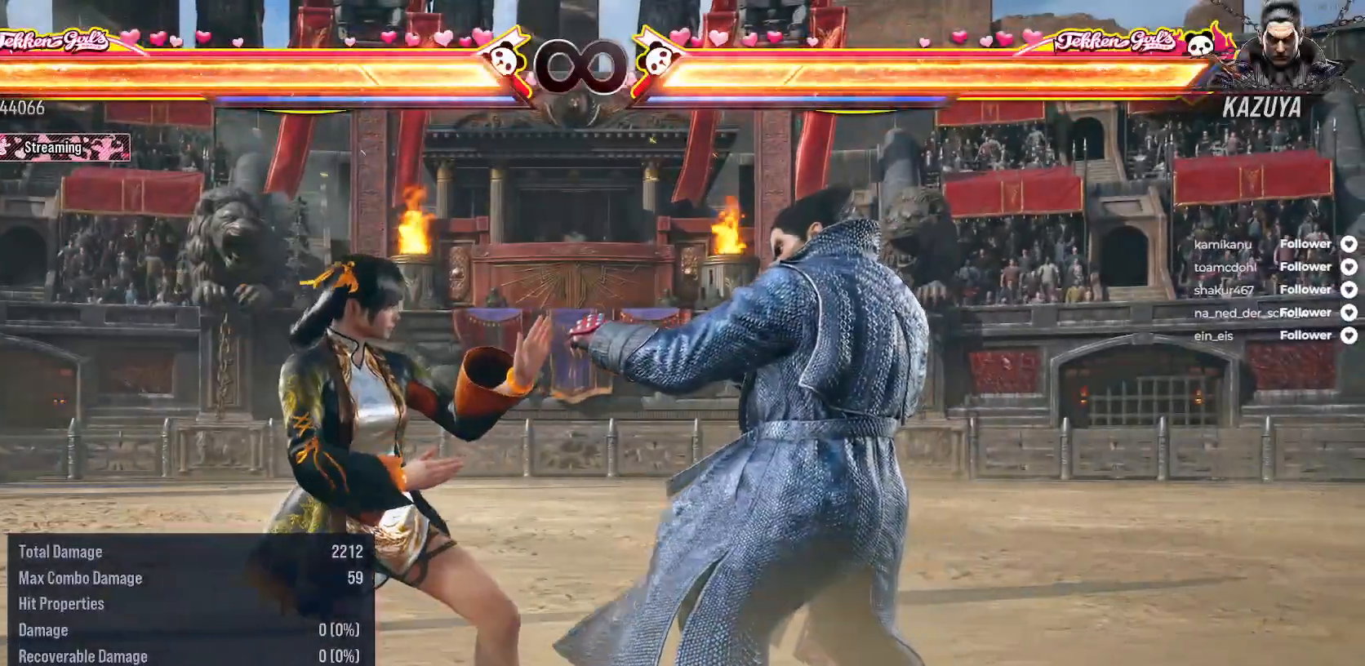
{"buttons": ["X"], "right_stick": "center", "events": [[400, "X", "down"]]}
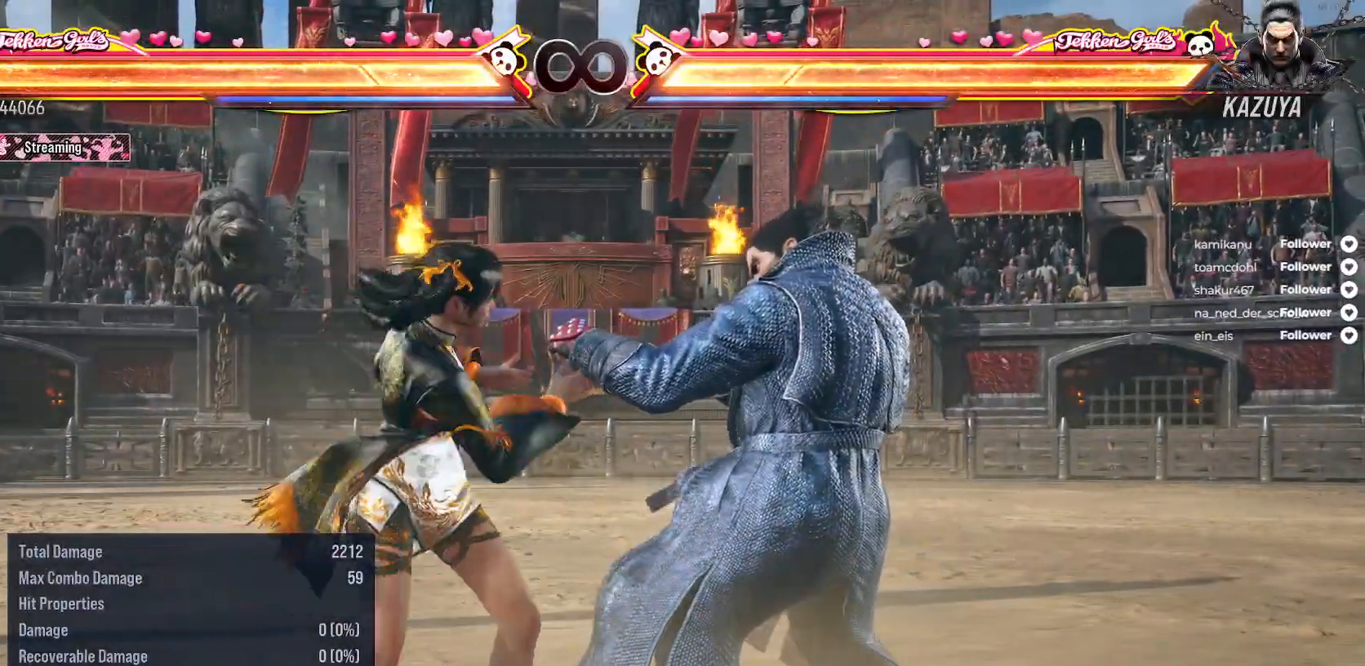
{"buttons": [], "right_stick": "center", "events": [[50, "X", "up"], [200, "DPAD_DOWN", "down"], [233, "Y", "down"], [350, "Y", "up"], [367, "DPAD_DOWN", "up"]]}
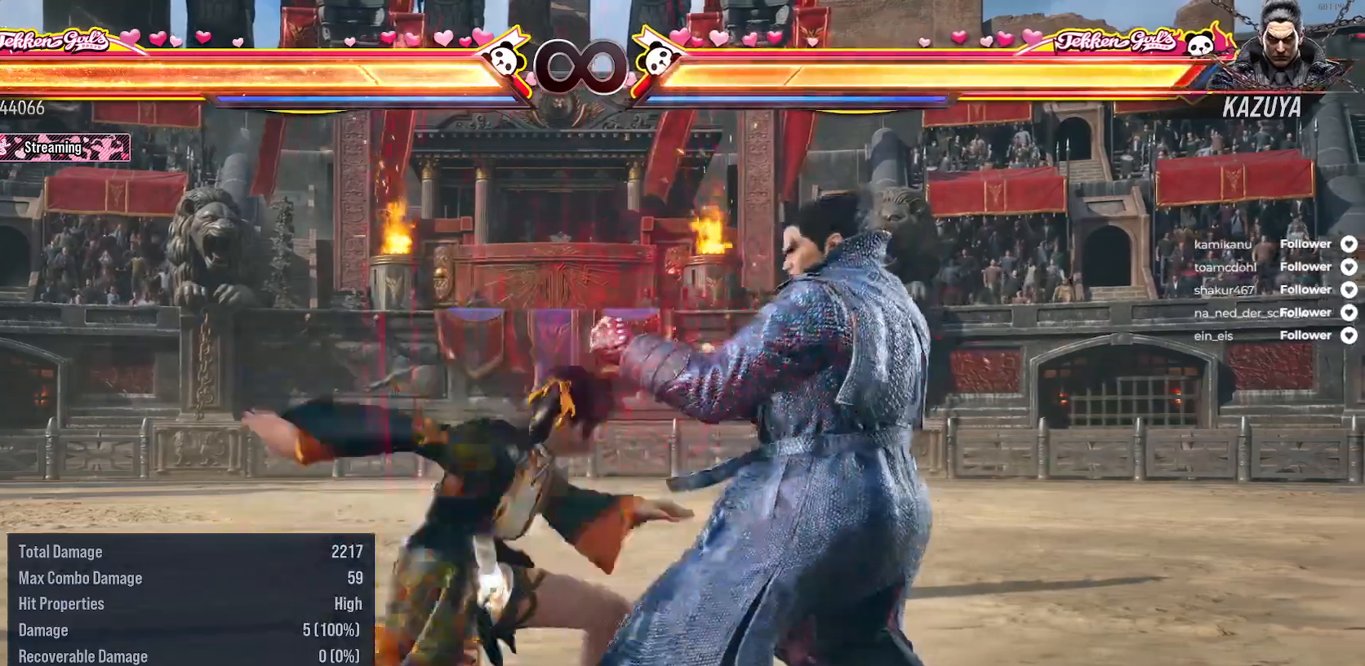
{"buttons": [], "right_stick": "center", "events": [[67, "DPAD_LEFT", "down"], [150, "DPAD_LEFT", "up"]]}
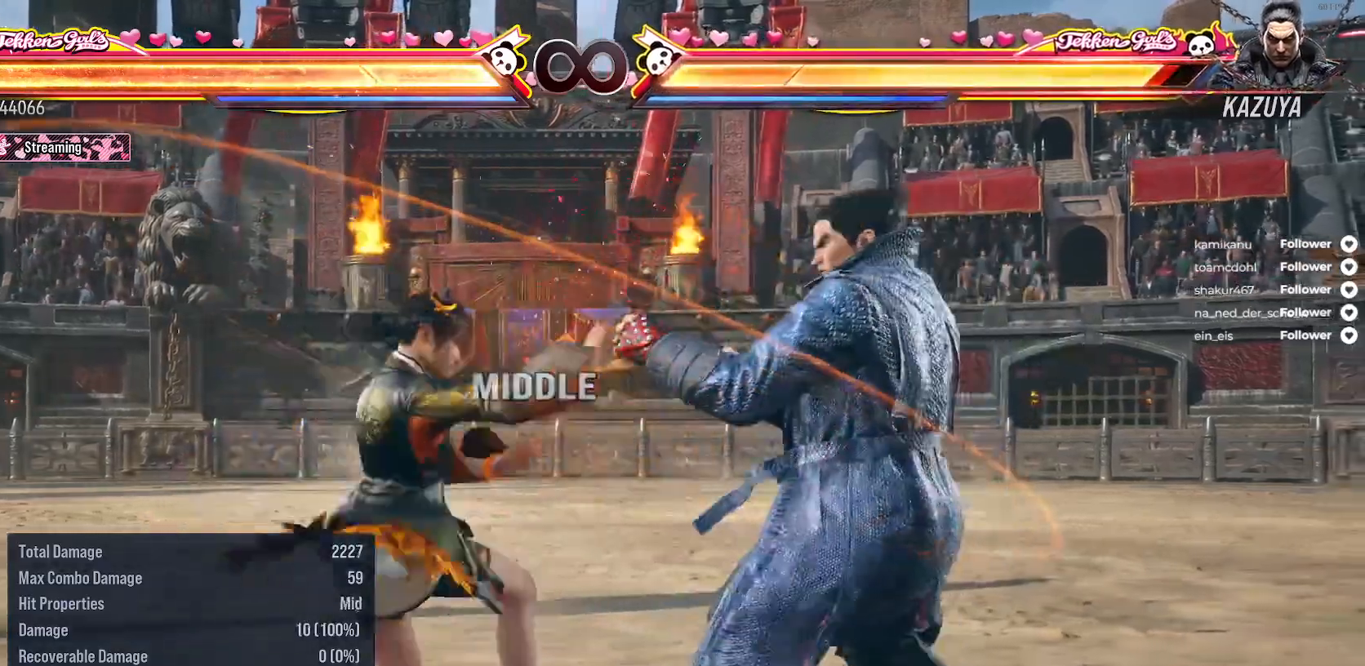
{"buttons": [], "right_stick": "center", "events": []}
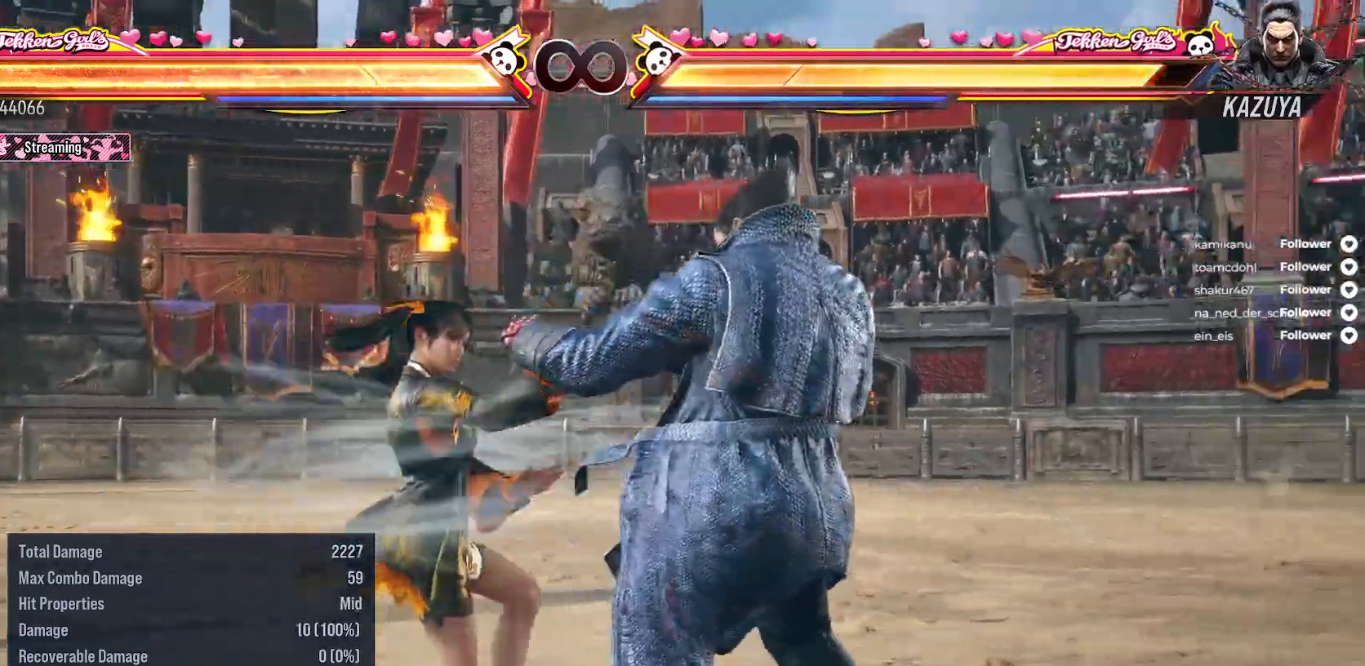
{"buttons": [], "right_stick": "center", "events": [[383, "A", "down"], [500, "A", "up"]]}
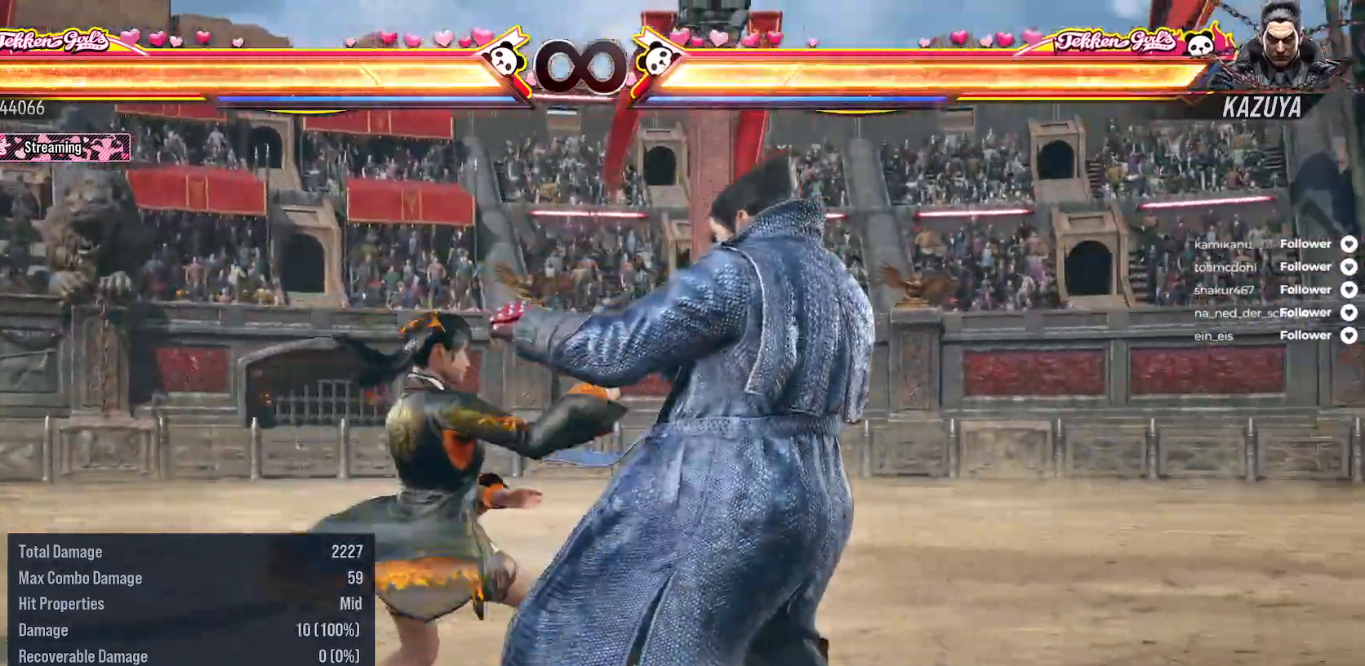
{"buttons": [], "right_stick": "center", "events": []}
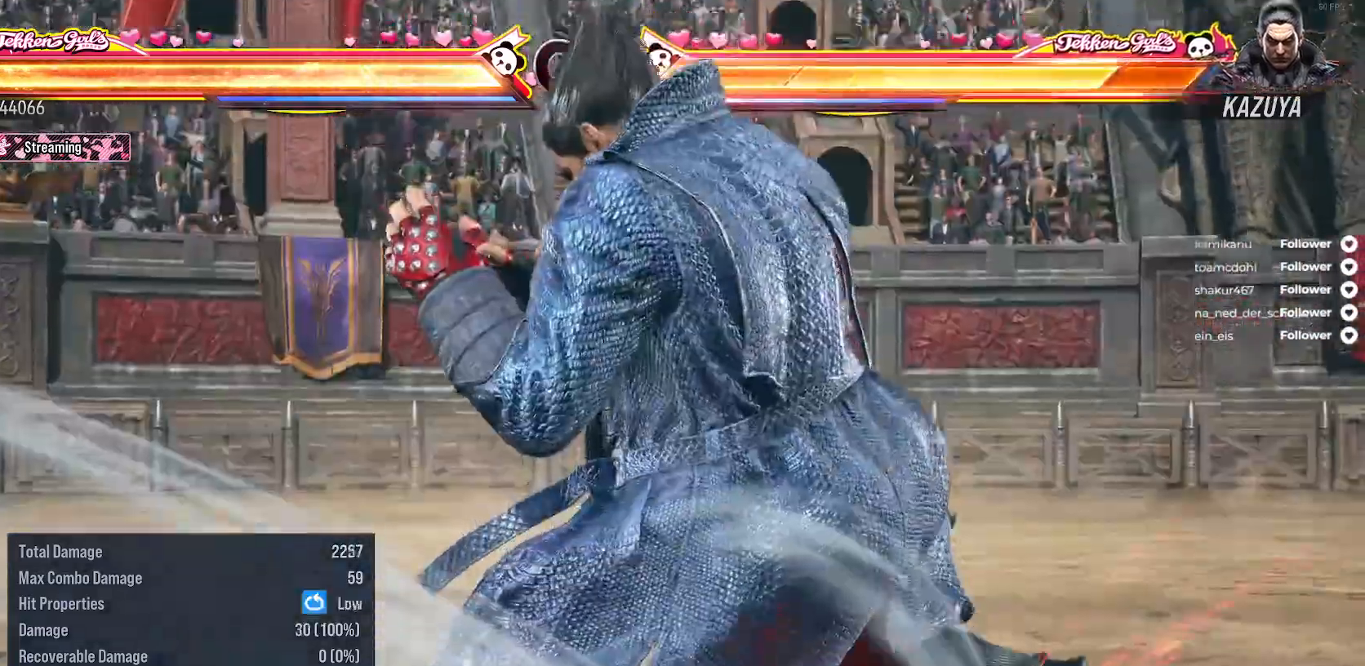
{"buttons": [], "right_stick": "center", "events": []}
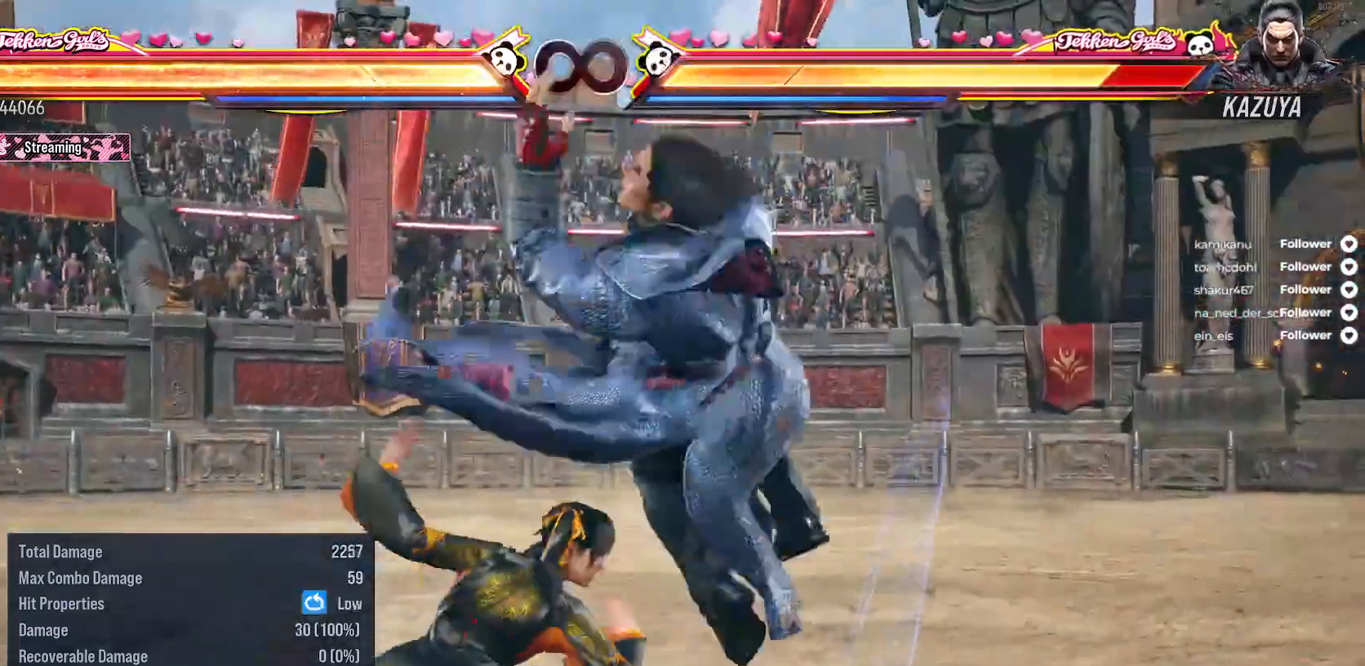
{"buttons": ["DPAD_LEFT"], "right_stick": "center", "events": [[483, "DPAD_LEFT", "down"]]}
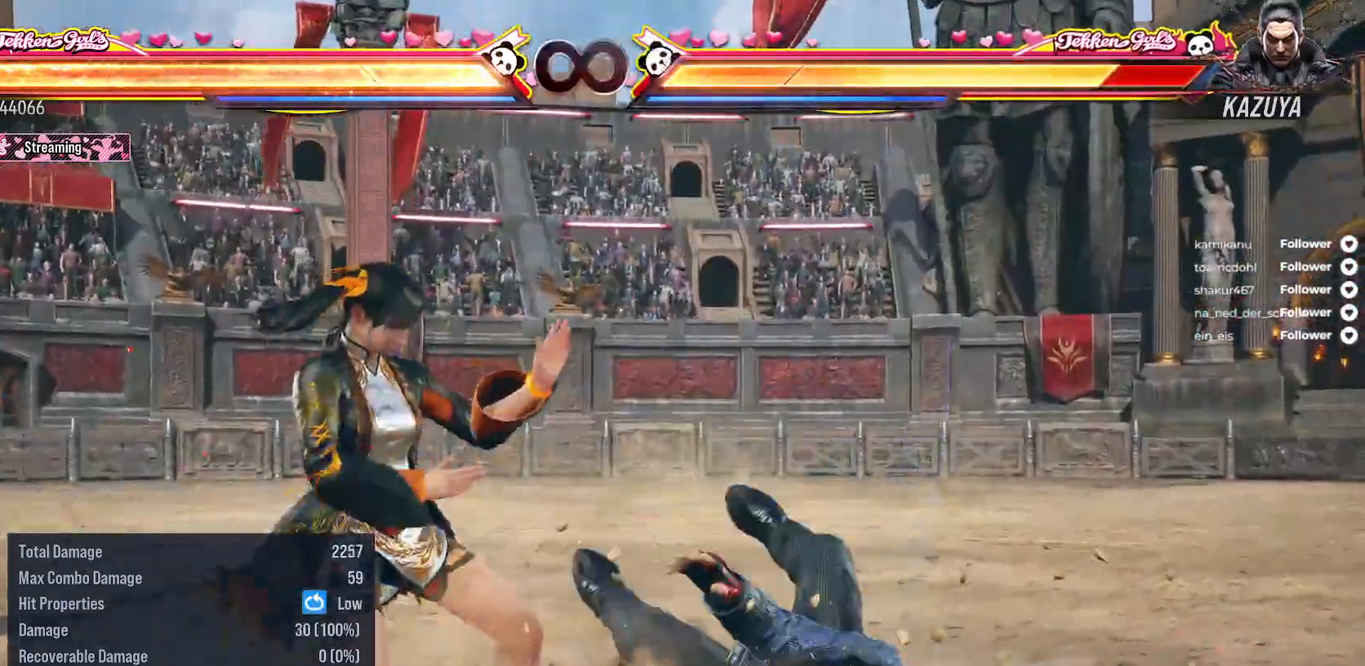
{"buttons": [], "right_stick": "center", "events": [[83, "DPAD_LEFT", "up"], [217, "DPAD_RIGHT", "down"], [367, "DPAD_RIGHT", "up"]]}
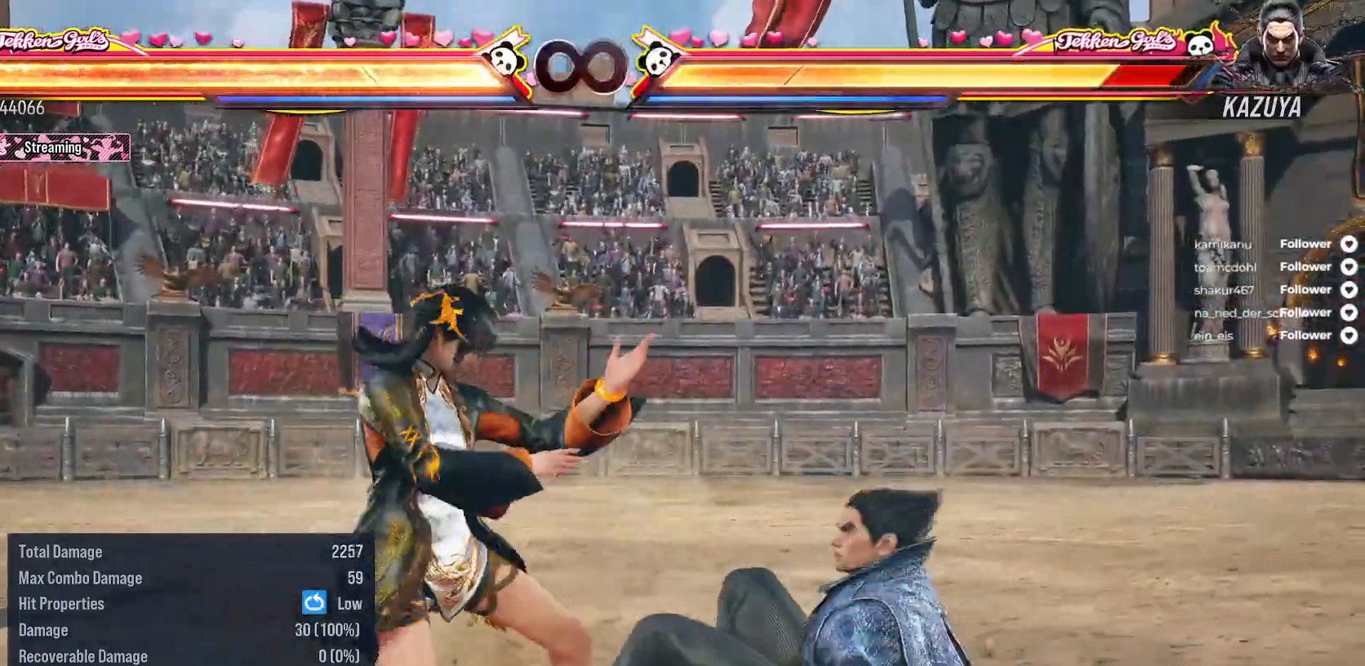
{"buttons": [], "right_stick": "center", "events": [[33, "DPAD_LEFT", "down"], [133, "DPAD_LEFT", "up"], [250, "DPAD_RIGHT", "down"], [383, "DPAD_RIGHT", "up"]]}
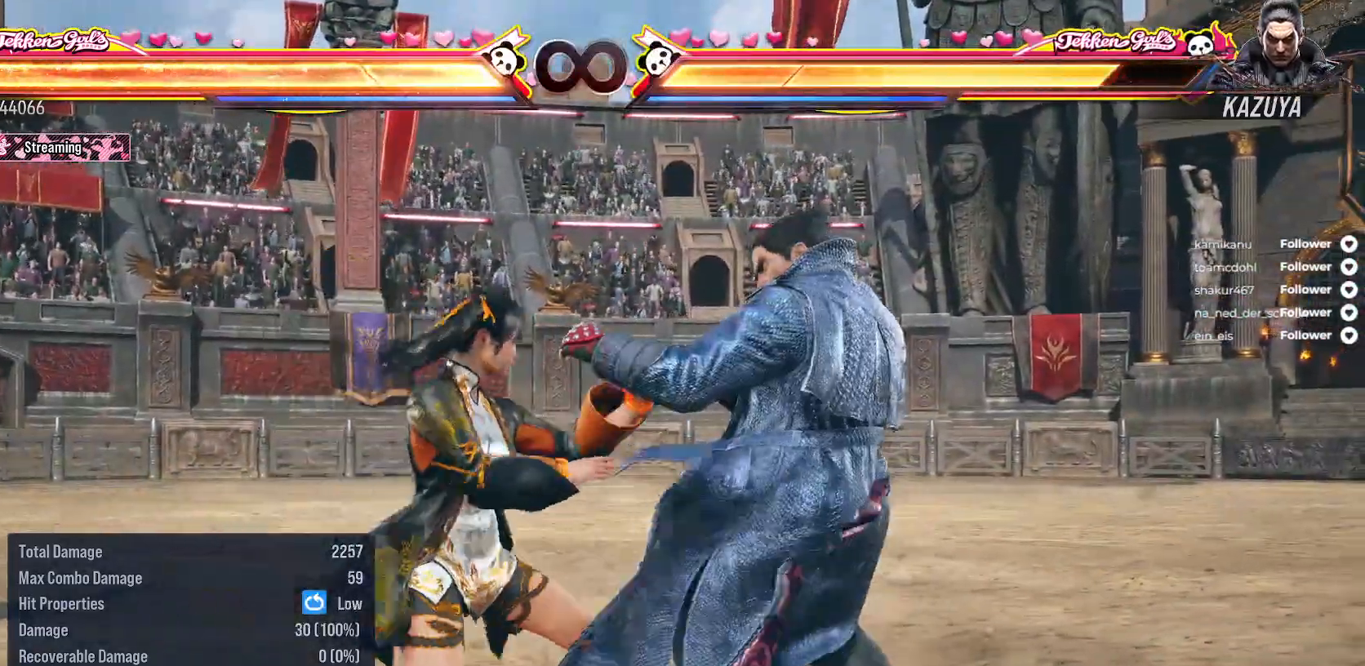
{"buttons": [], "right_stick": "center", "events": [[100, "DPAD_DOWN", "down"], [117, "L2", "down"], [283, "DPAD_DOWN", "up"], [317, "L2", "up"]]}
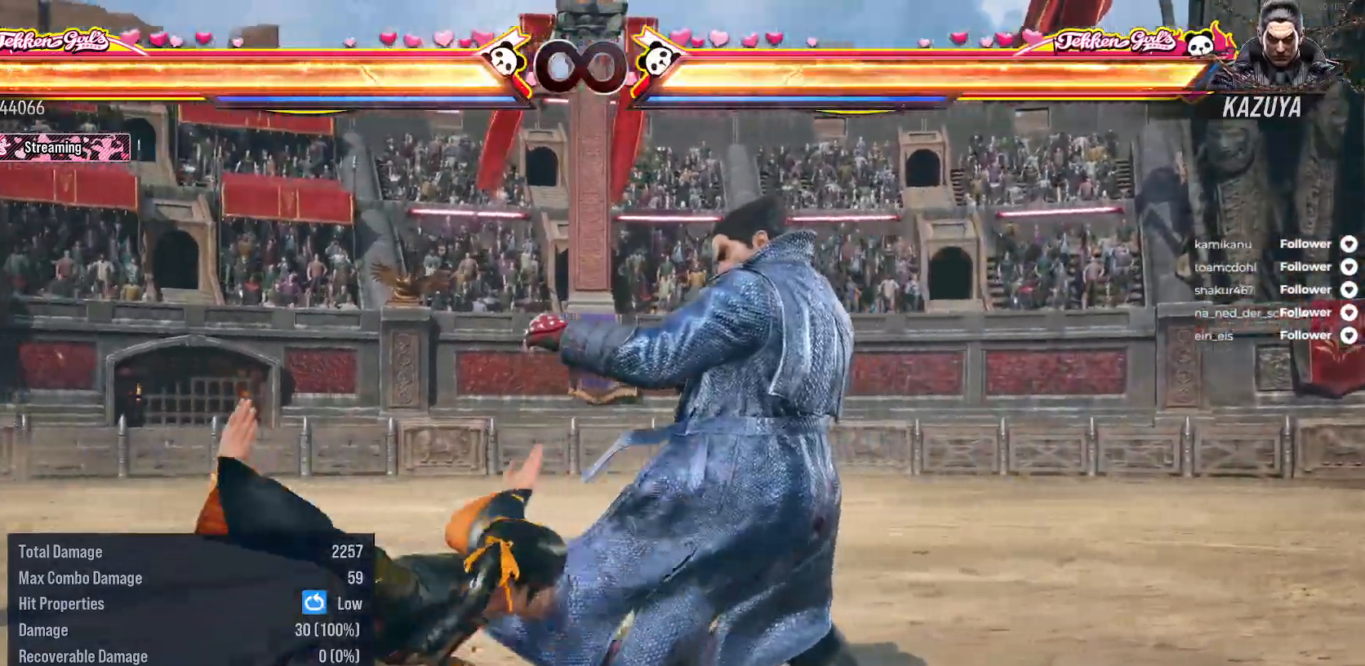
{"buttons": [], "right_stick": "center", "events": []}
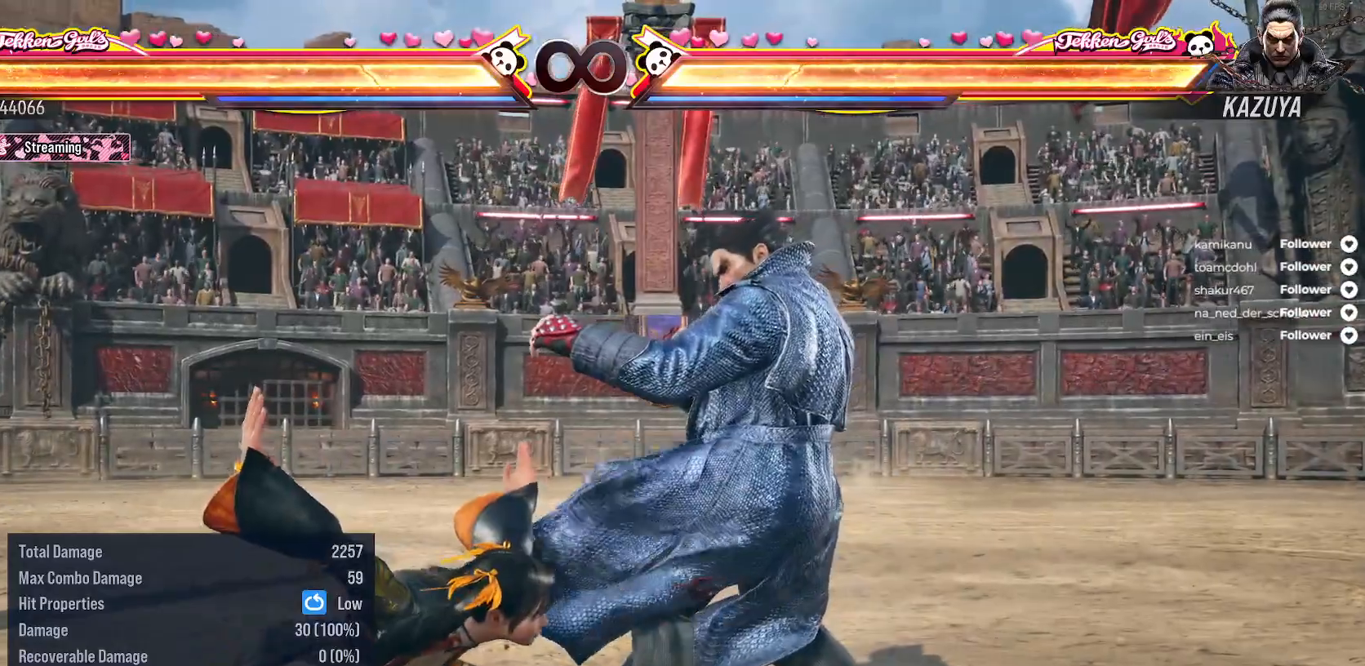
{"buttons": [], "right_stick": "center", "events": []}
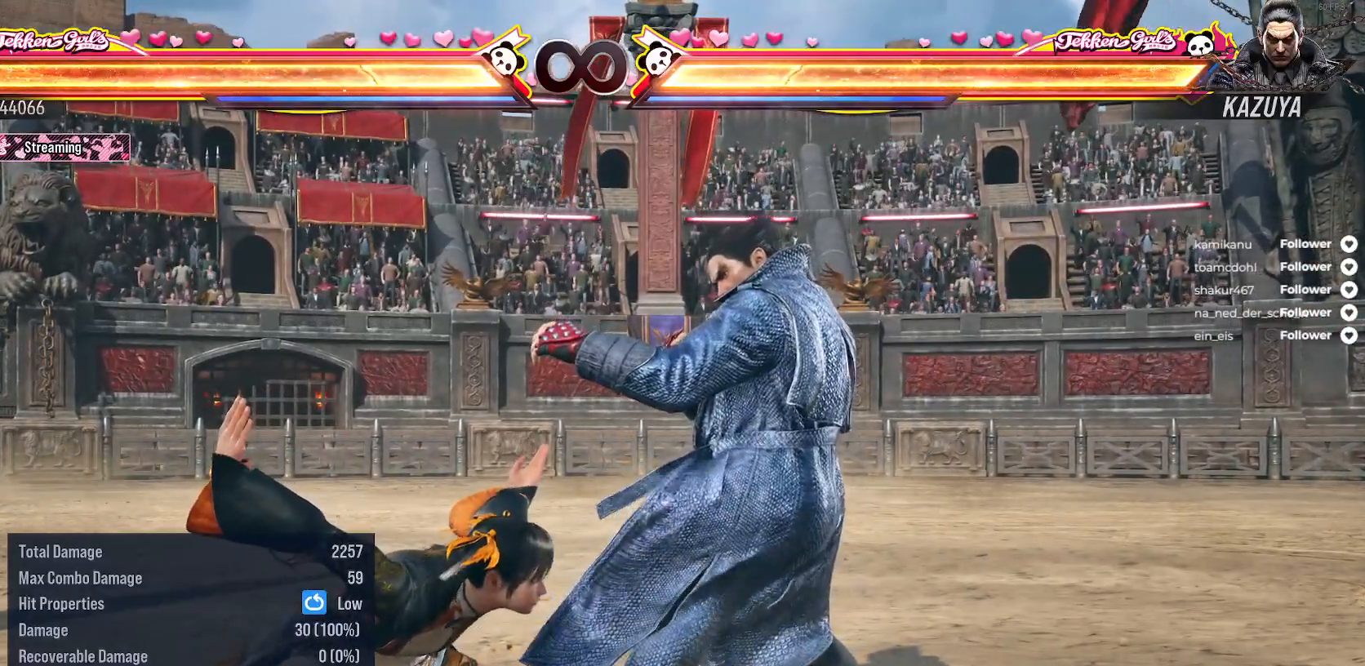
{"buttons": [], "right_stick": "center", "events": []}
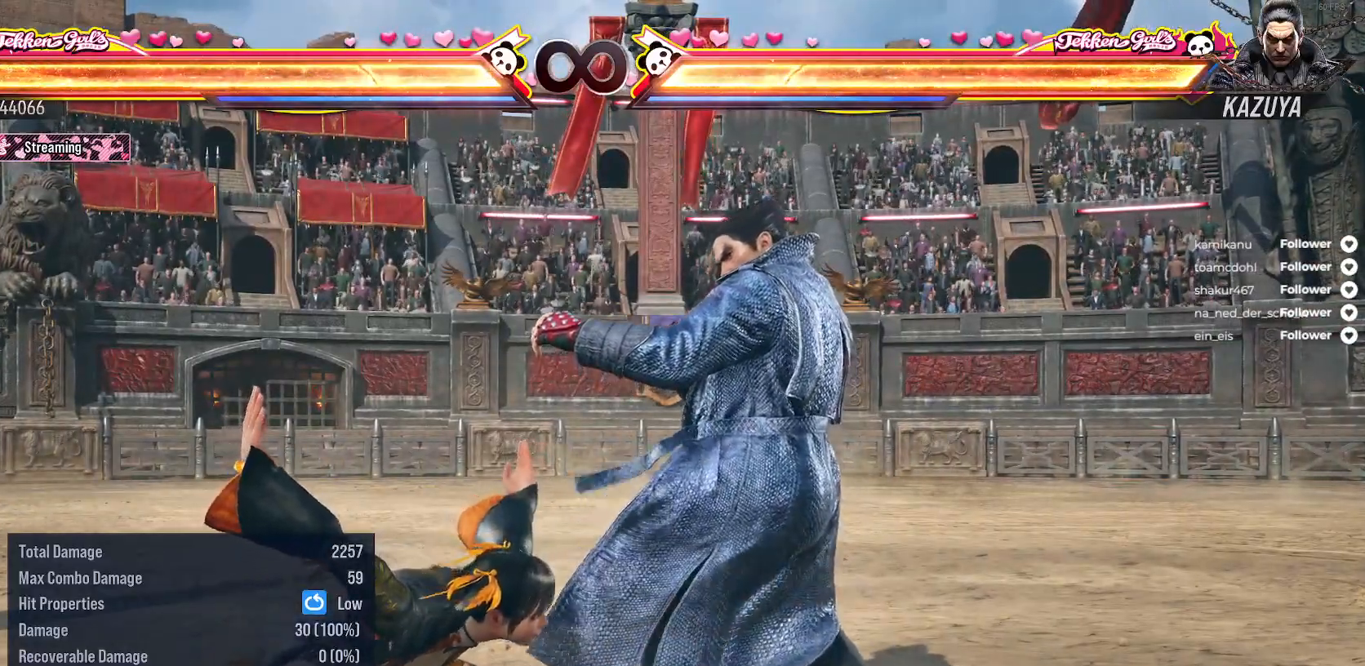
{"buttons": [], "right_stick": "center", "events": []}
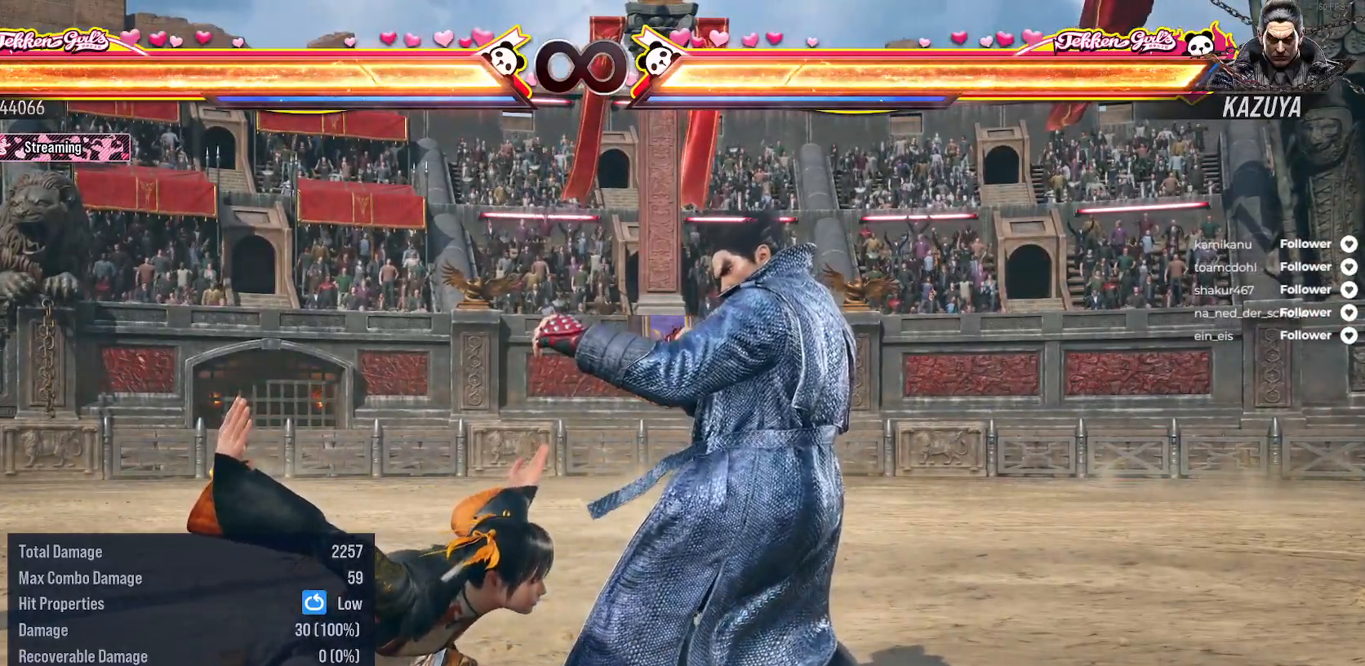
{"buttons": [], "right_stick": "center", "events": []}
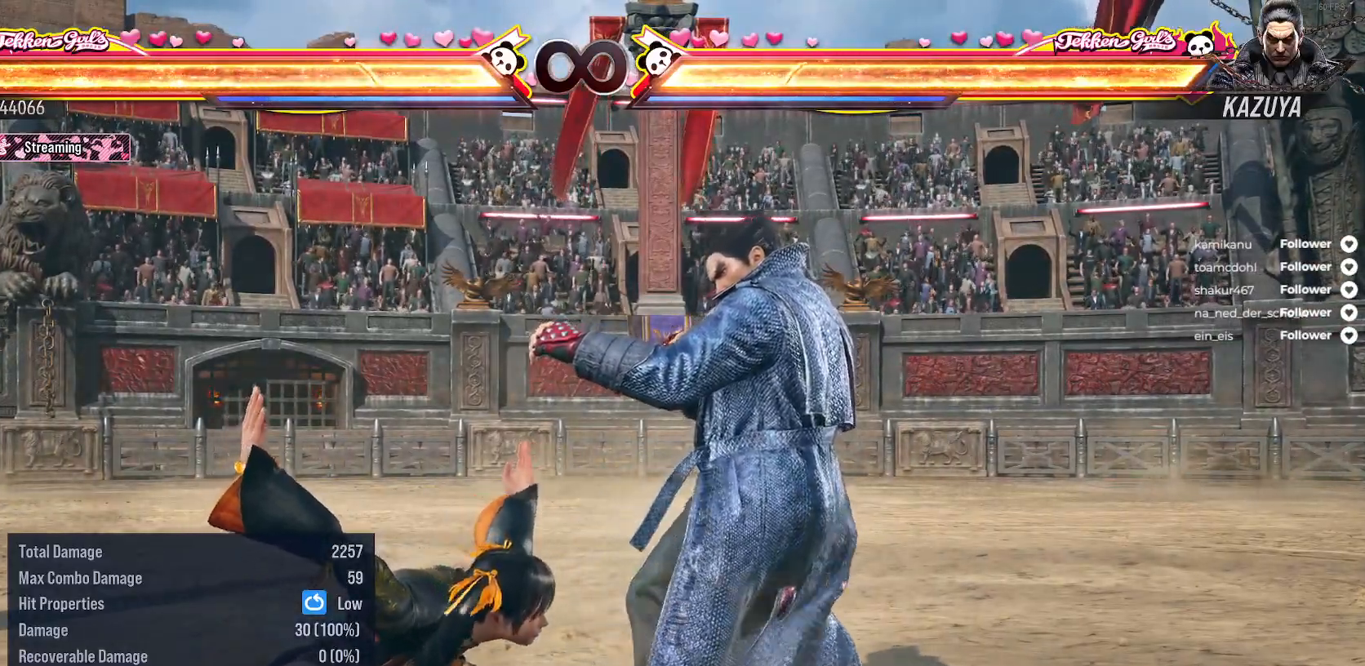
{"buttons": ["X"], "right_stick": "center", "events": [[417, "X", "down"]]}